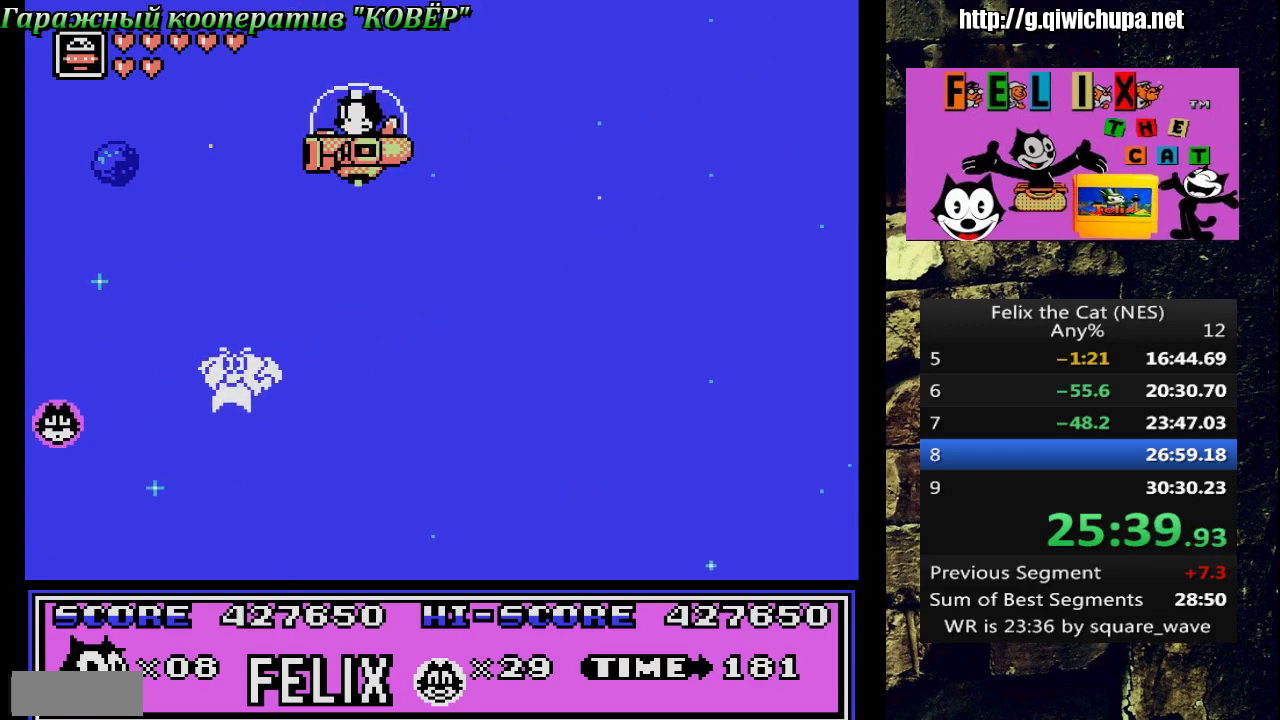
Gameplay with a controller (Nintendo layout); each line is a JSON object with the inputs held at the frame after it. "events" lists button and stick changes between this image and that frame as [ms after this image, input, new state], when the widget could be followed in between. Not read: L3 R3 SELECT.
{"buttons": [], "events": []}
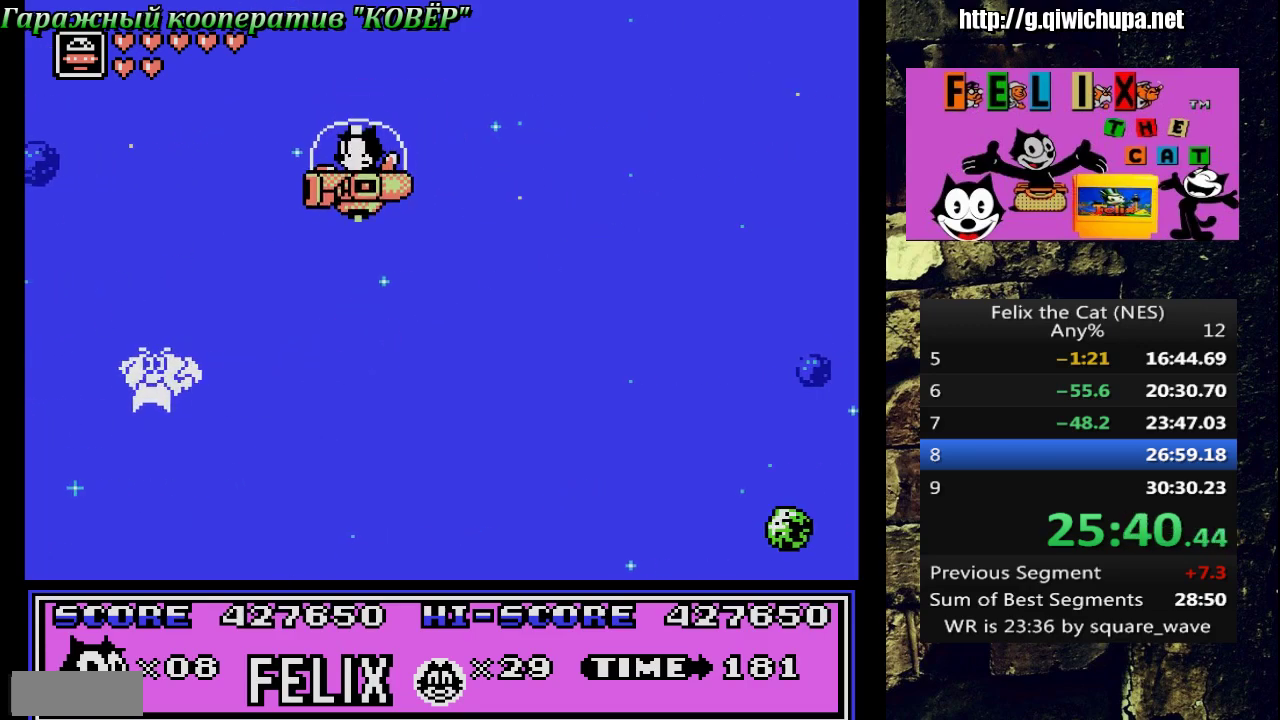
{"buttons": [], "events": []}
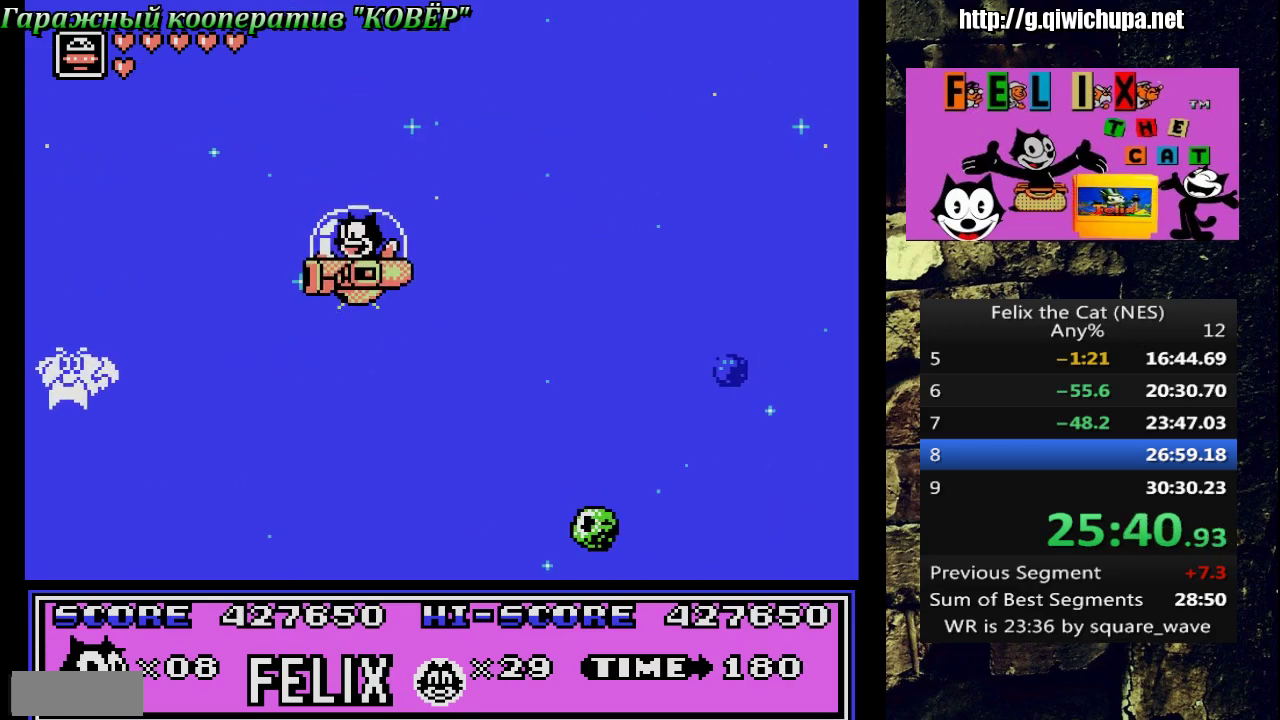
{"buttons": [], "events": [[167, "DPAD_RIGHT", "down"], [250, "DPAD_RIGHT", "up"]]}
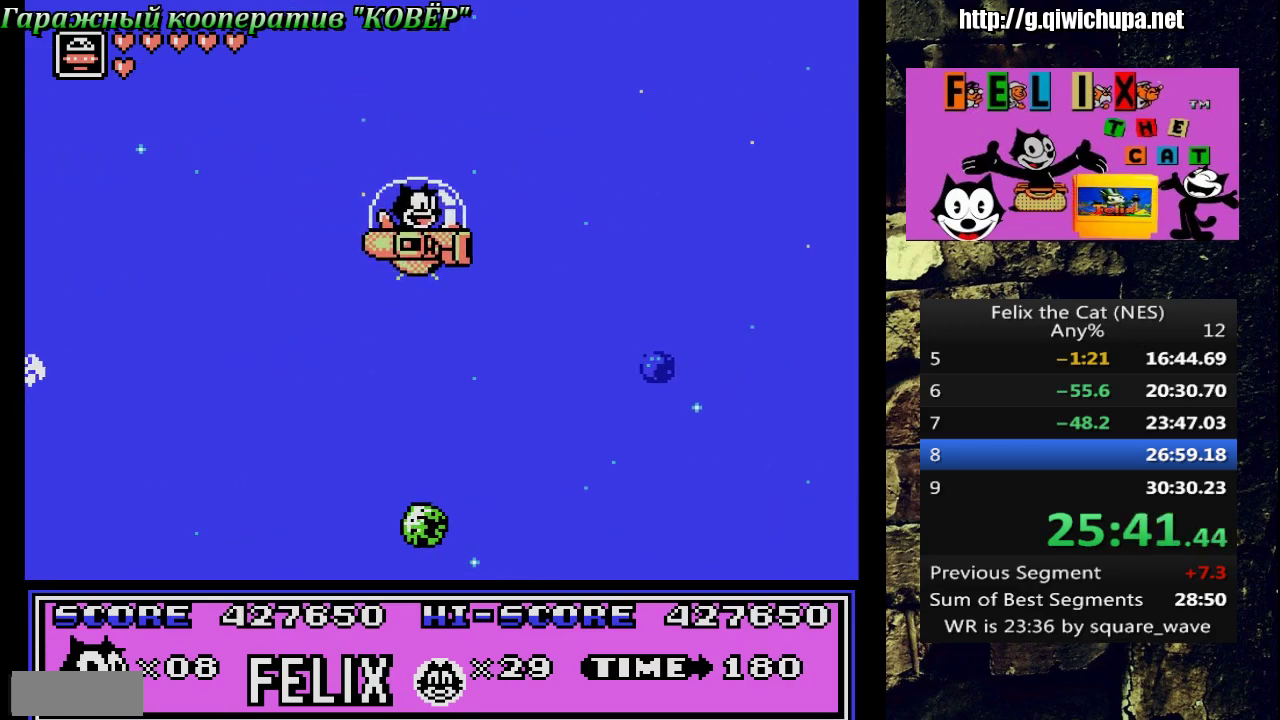
{"buttons": [], "events": []}
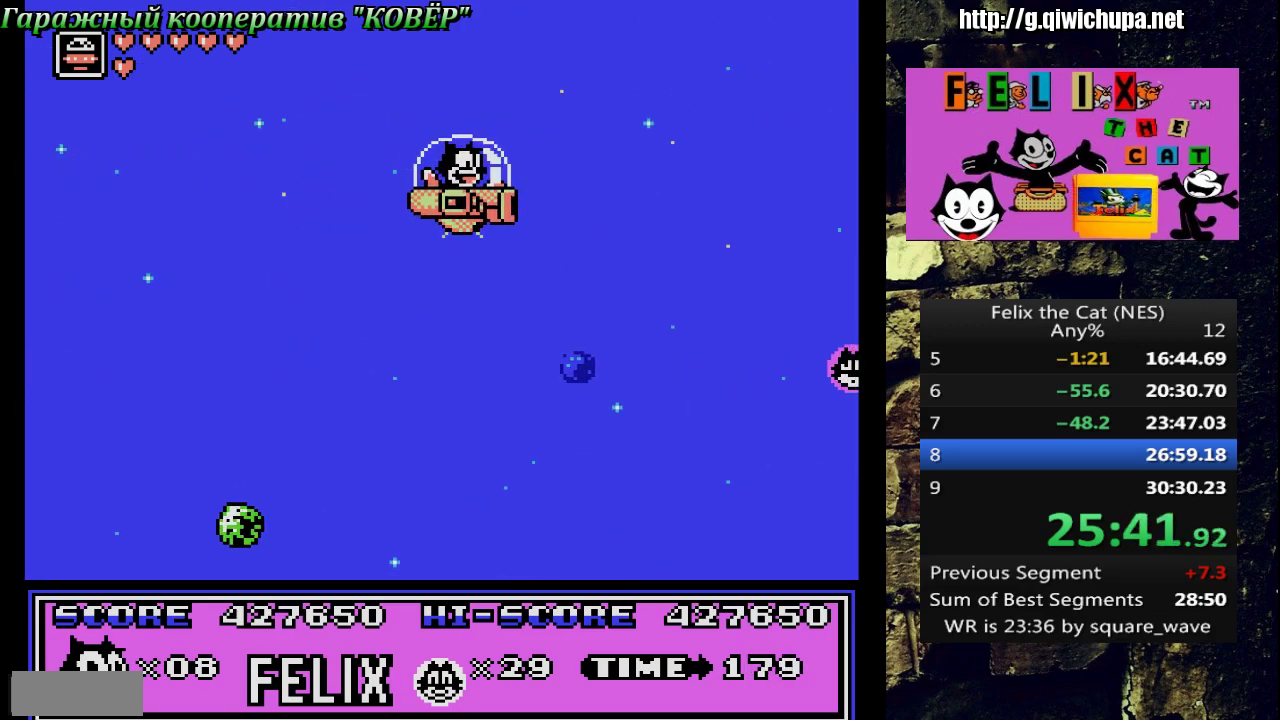
{"buttons": [], "events": []}
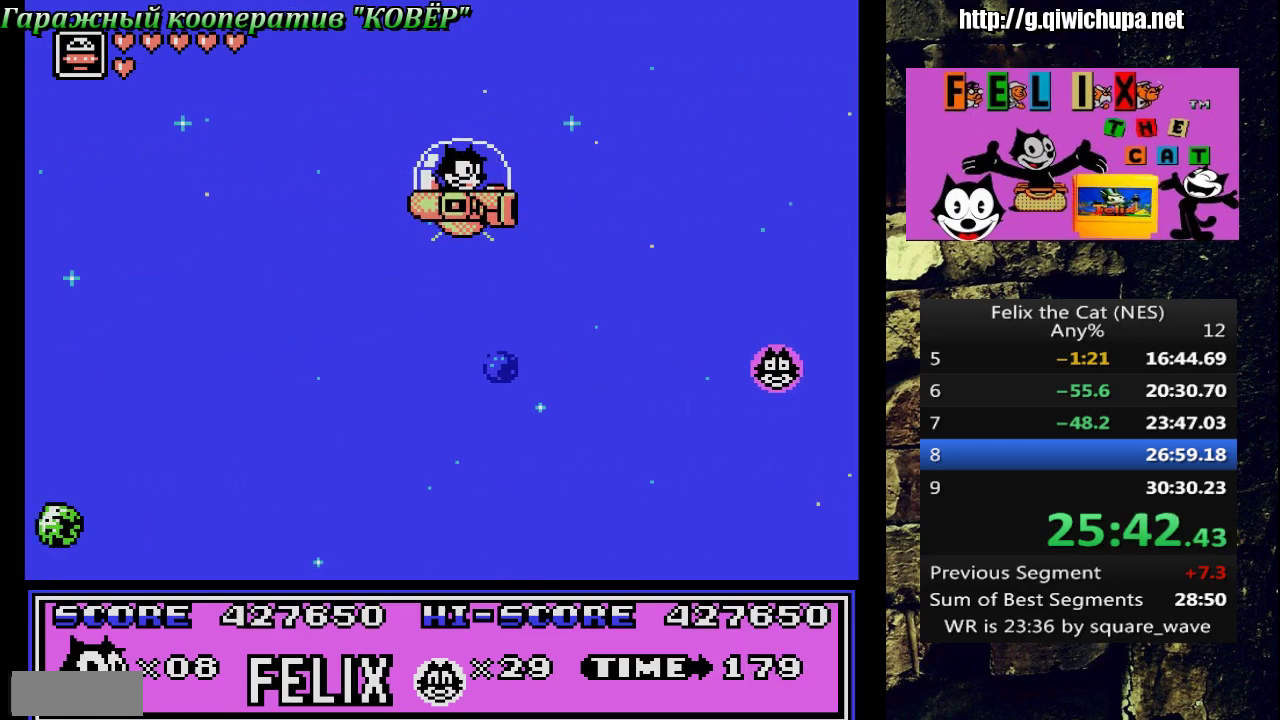
{"buttons": [], "events": []}
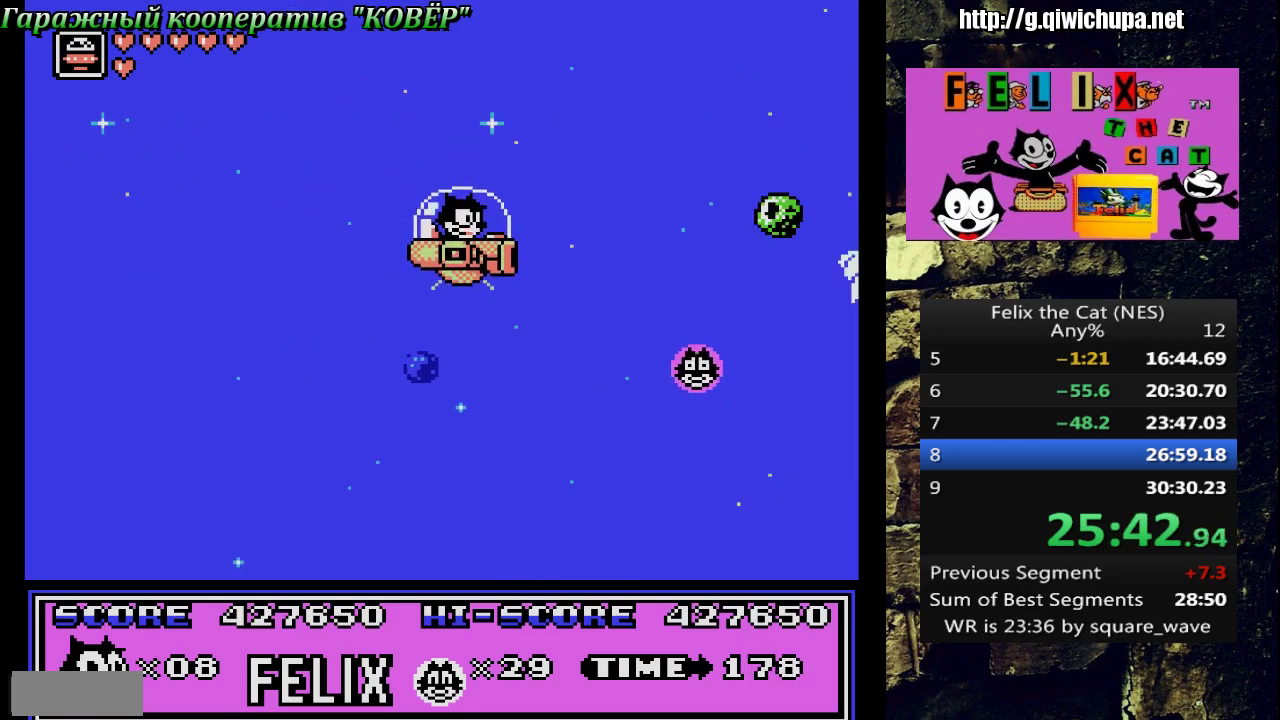
{"buttons": [], "events": [[50, "DPAD_LEFT", "down"], [350, "DPAD_LEFT", "up"]]}
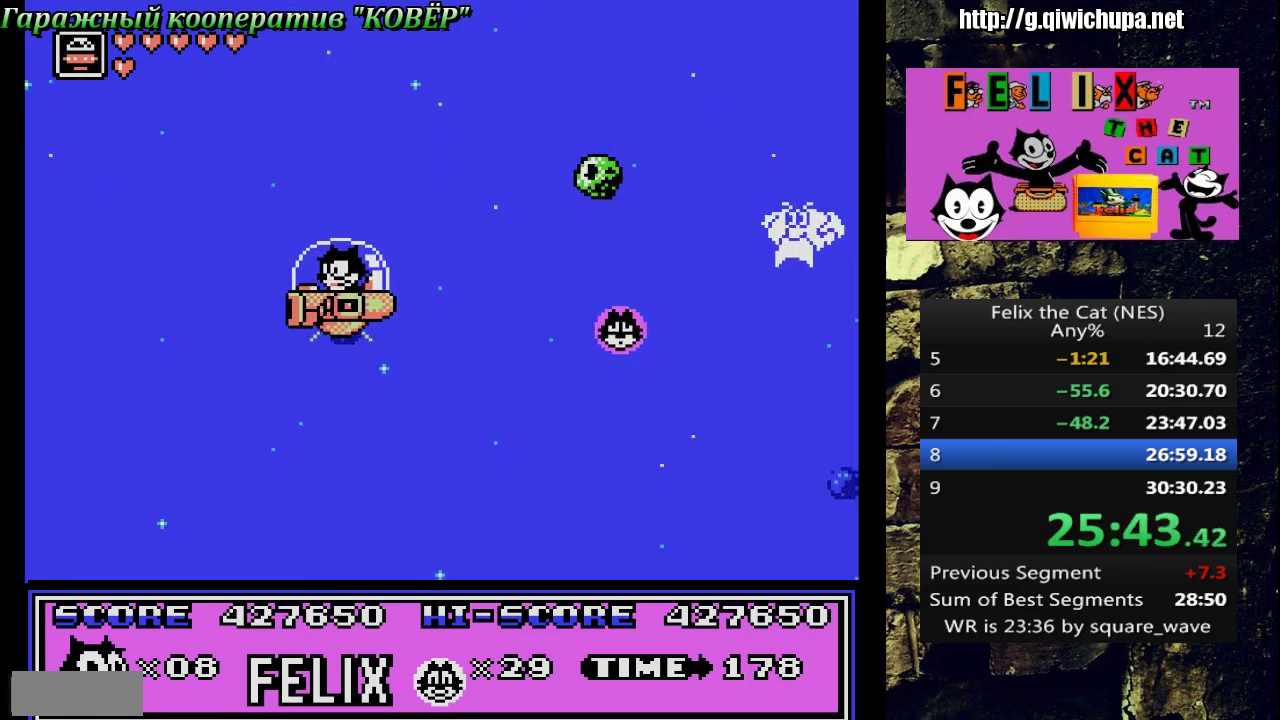
{"buttons": ["DPAD_LEFT"], "events": [[17, "DPAD_RIGHT", "down"], [217, "DPAD_RIGHT", "up"], [300, "DPAD_LEFT", "down"]]}
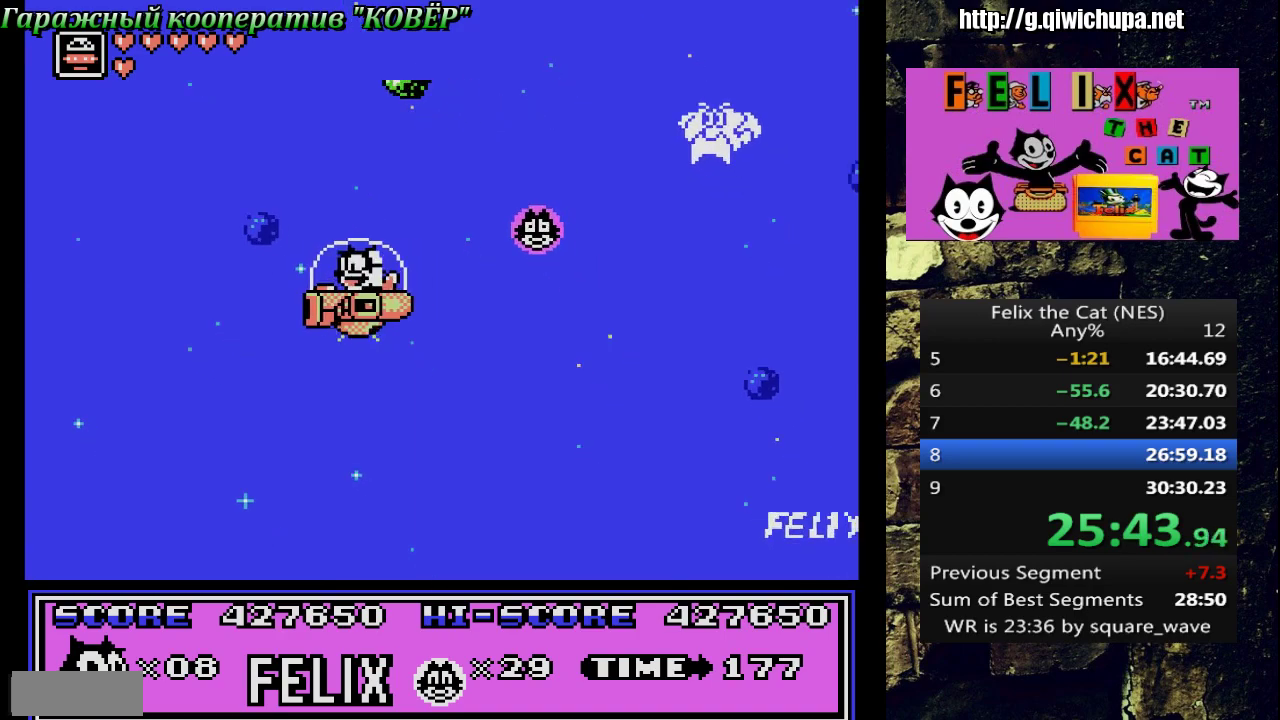
{"buttons": ["A"], "events": [[67, "DPAD_LEFT", "up"], [267, "DPAD_RIGHT", "down"], [350, "A", "down"], [383, "DPAD_RIGHT", "up"]]}
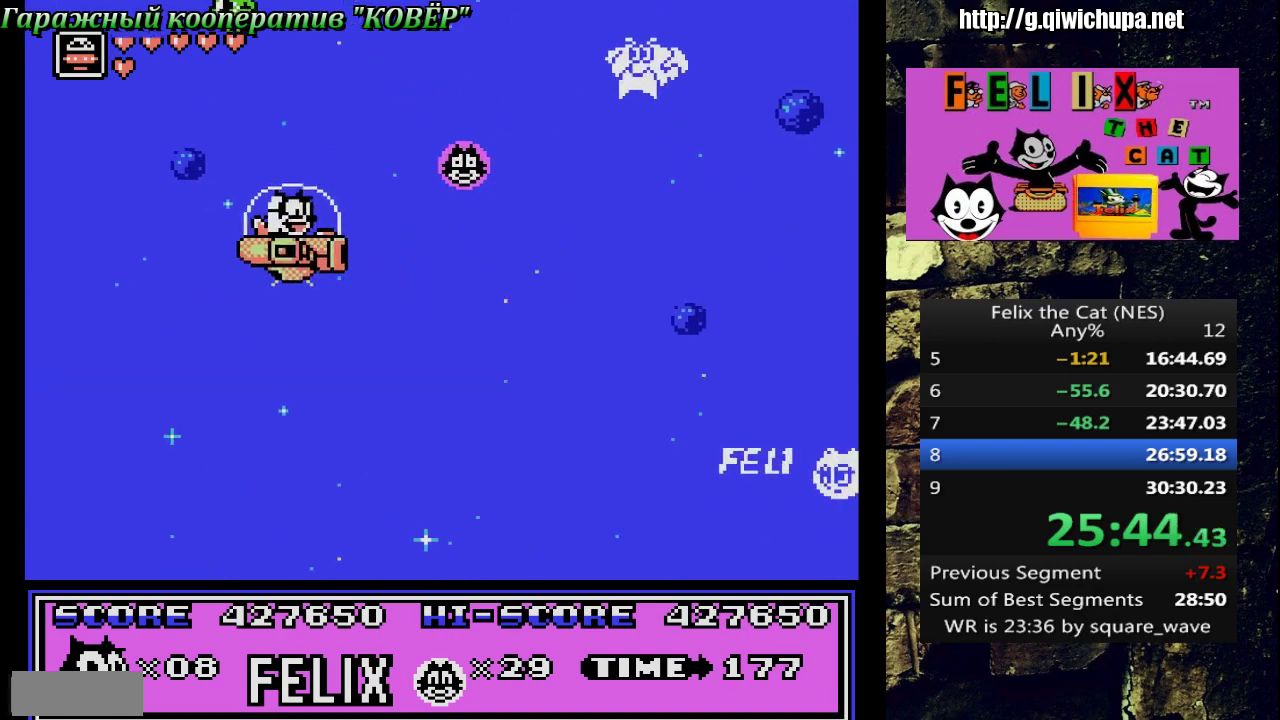
{"buttons": ["A"], "events": [[67, "A", "up"], [67, "DPAD_LEFT", "down"], [217, "DPAD_LEFT", "up"], [400, "A", "down"]]}
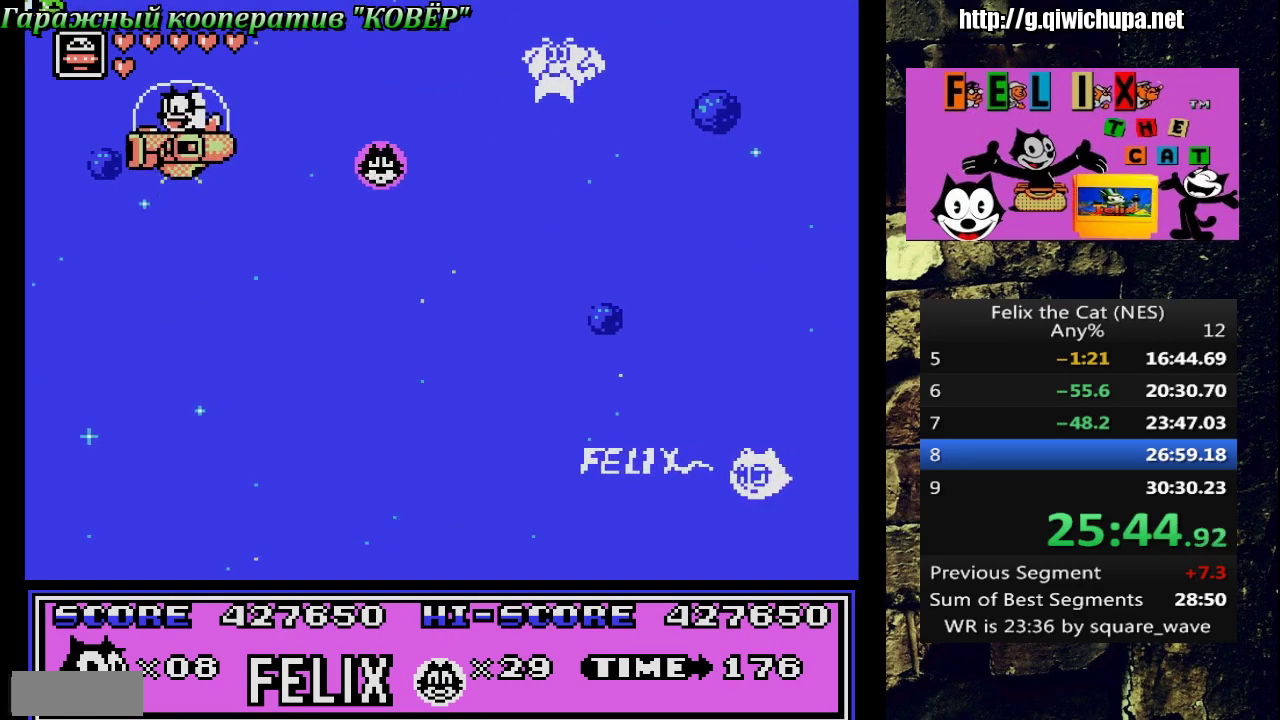
{"buttons": ["DPAD_RIGHT"], "events": [[100, "DPAD_RIGHT", "down"], [117, "A", "up"], [183, "A", "down"], [367, "A", "up"]]}
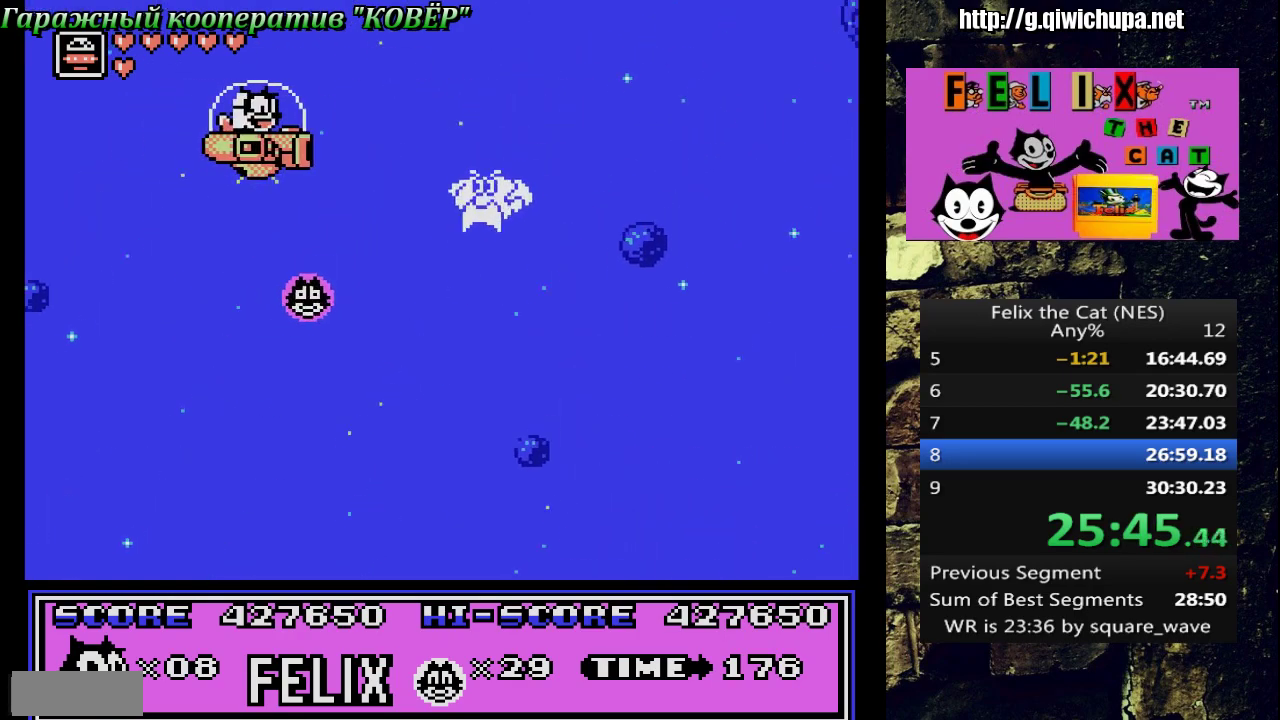
{"buttons": ["DPAD_RIGHT"], "events": []}
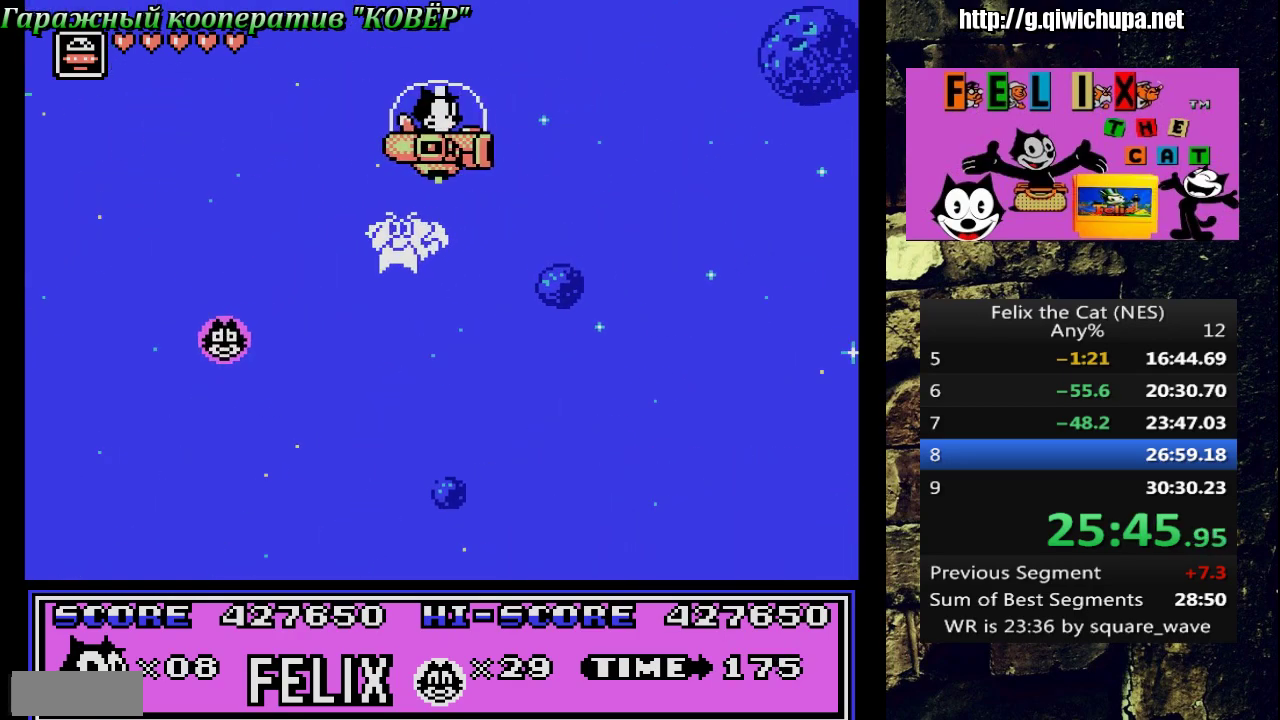
{"buttons": [], "events": [[100, "DPAD_RIGHT", "up"], [250, "DPAD_LEFT", "down"], [400, "DPAD_LEFT", "up"]]}
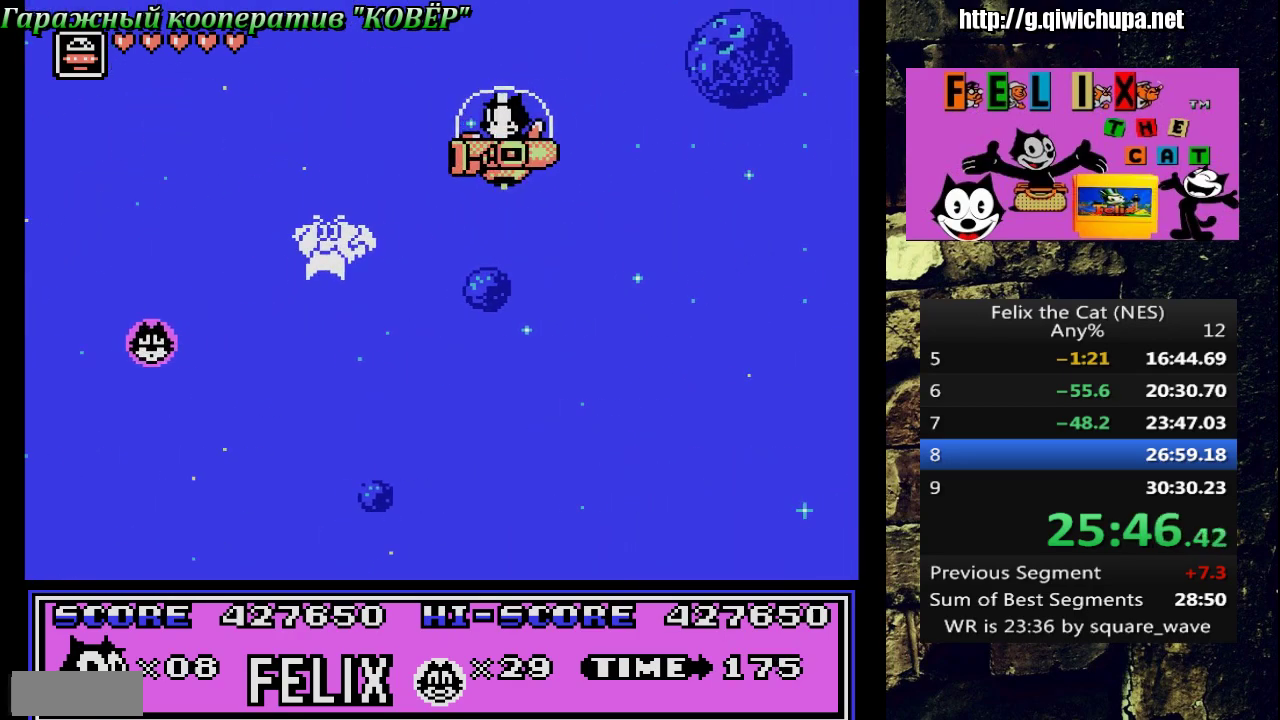
{"buttons": [], "events": []}
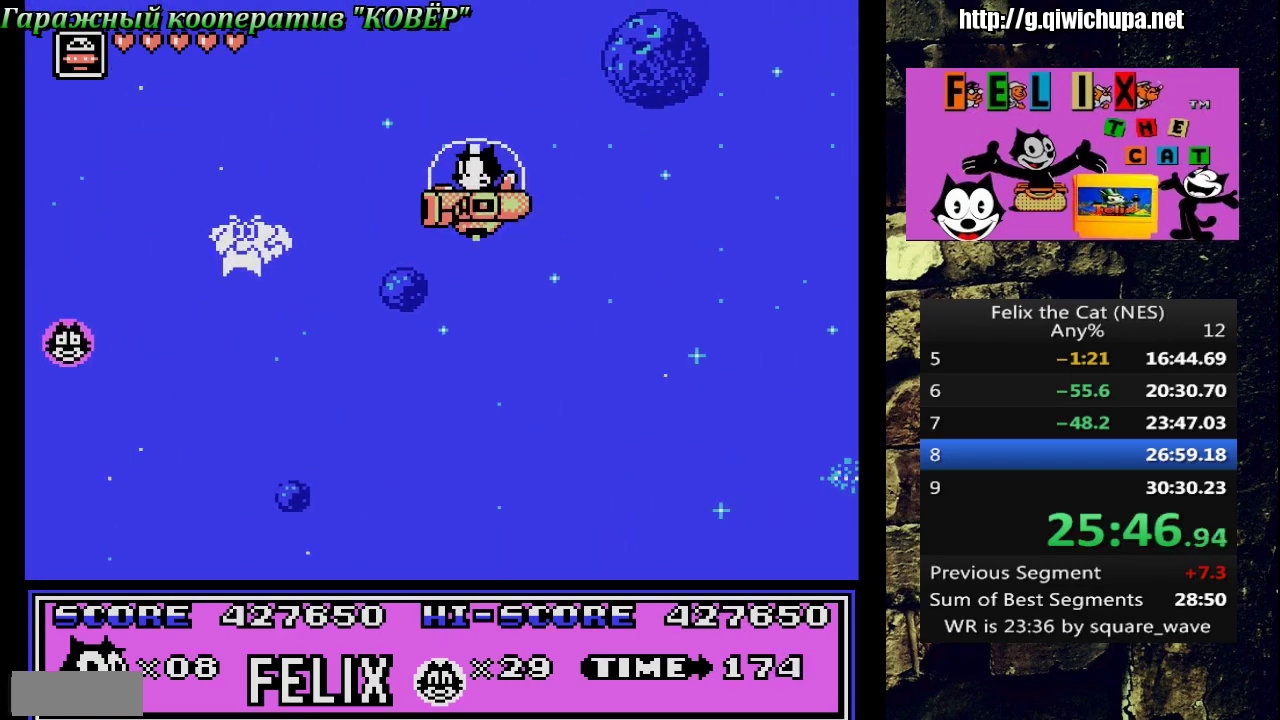
{"buttons": [], "events": [[83, "DPAD_LEFT", "down"], [267, "DPAD_LEFT", "up"]]}
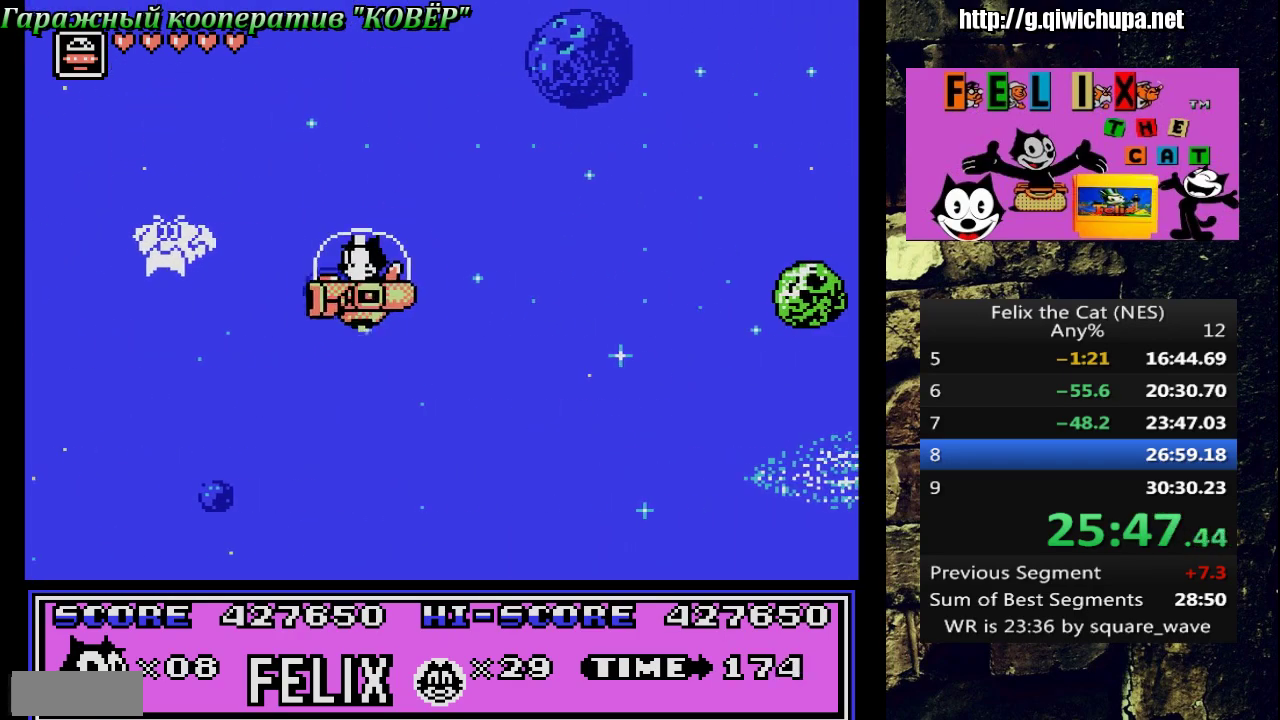
{"buttons": ["B"], "events": [[117, "DPAD_RIGHT", "down"], [250, "DPAD_RIGHT", "up"], [267, "A", "down"], [367, "A", "up"], [467, "B", "down"]]}
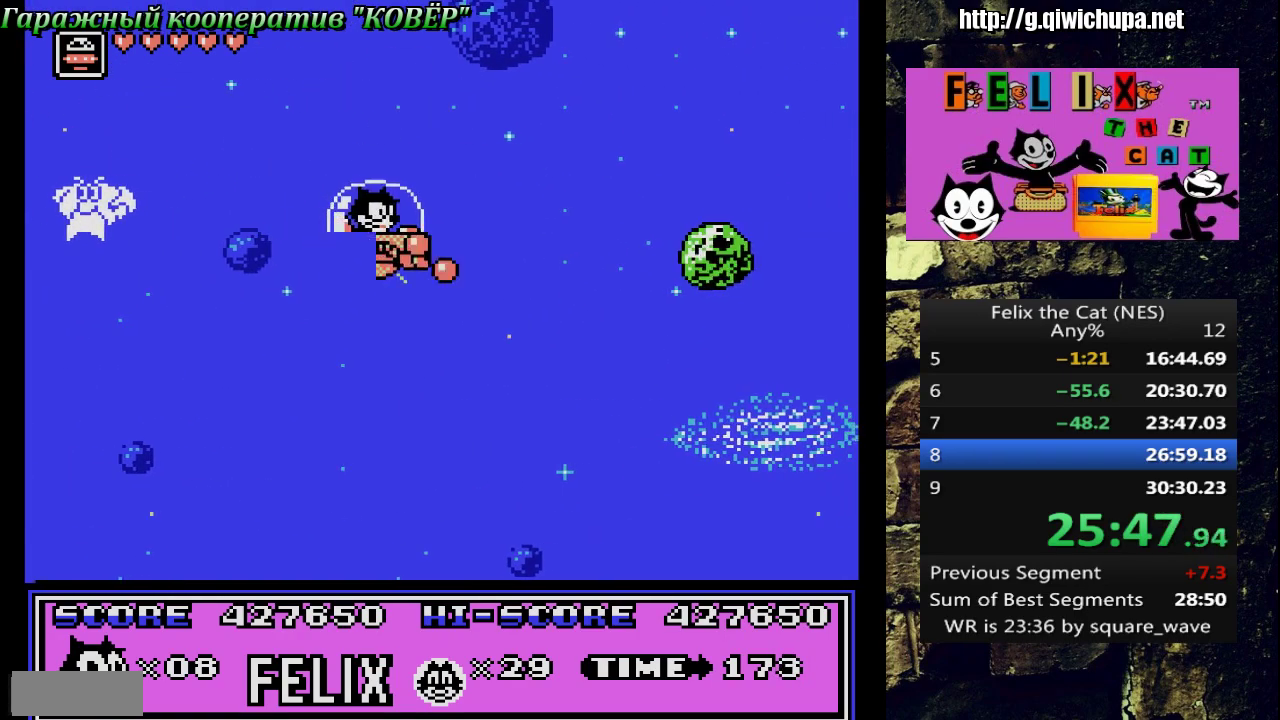
{"buttons": [], "events": [[67, "B", "up"]]}
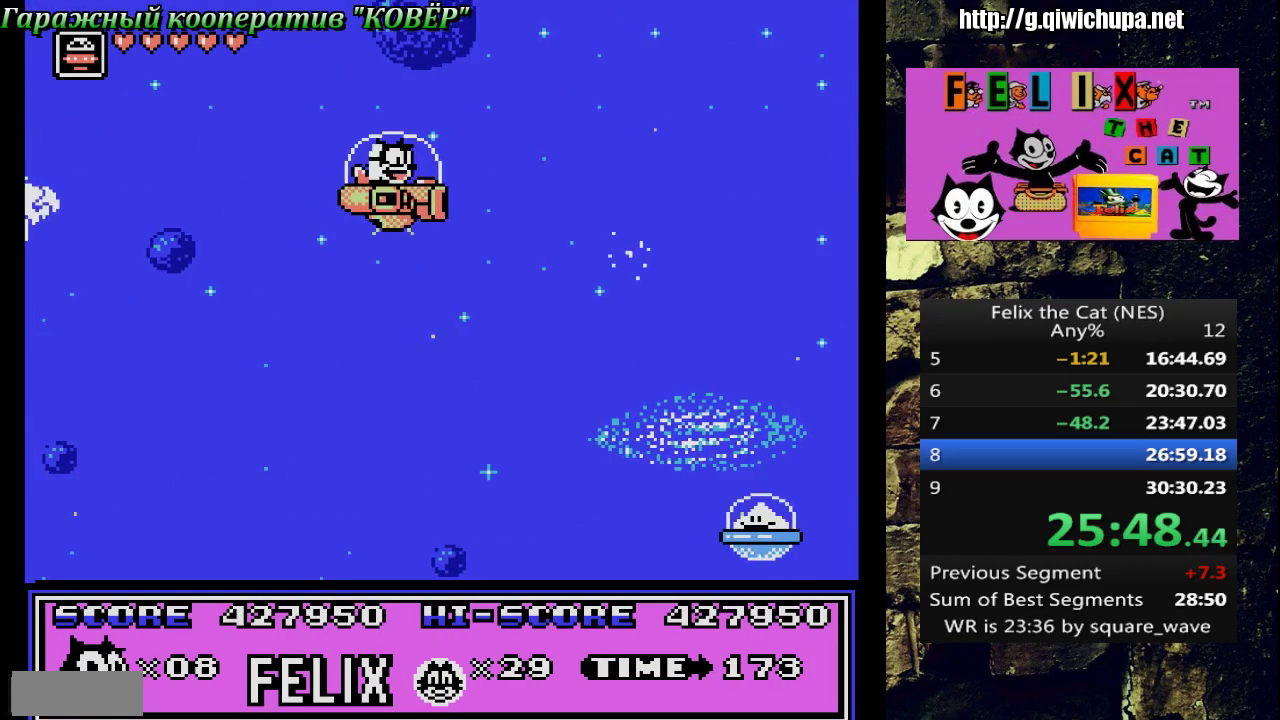
{"buttons": [], "events": []}
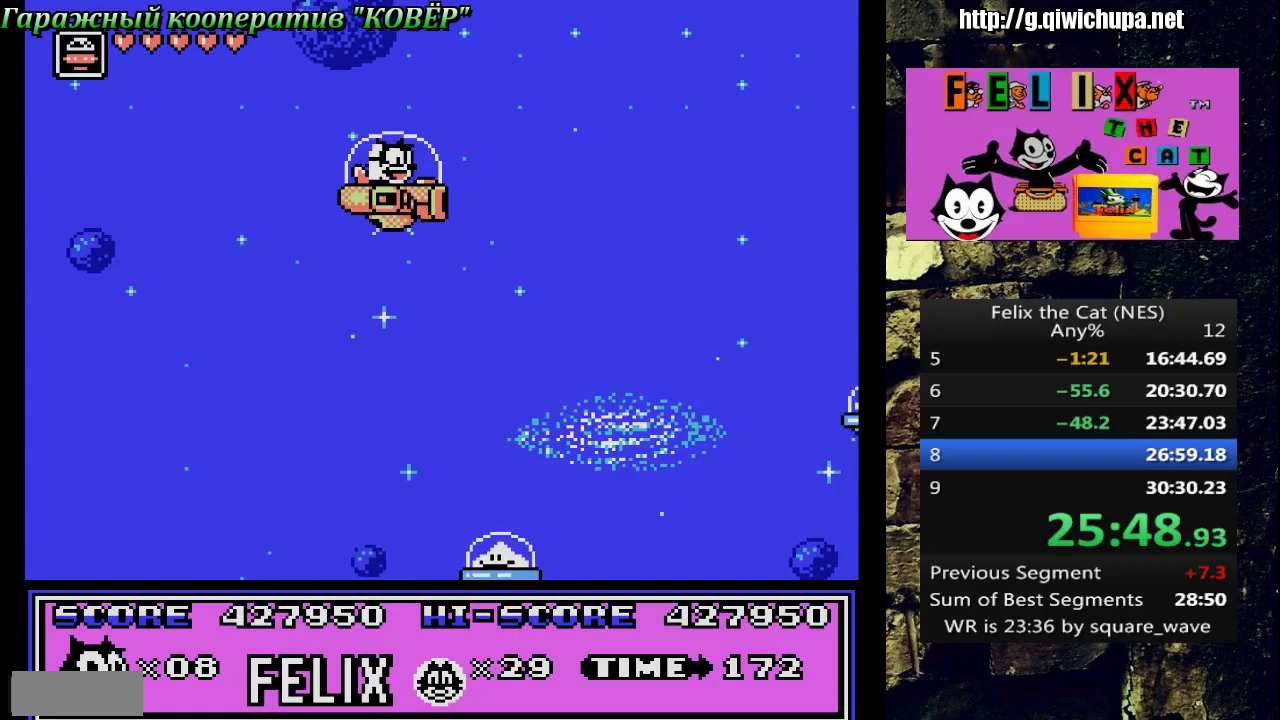
{"buttons": [], "events": [[450, "A", "down"], [500, "A", "up"]]}
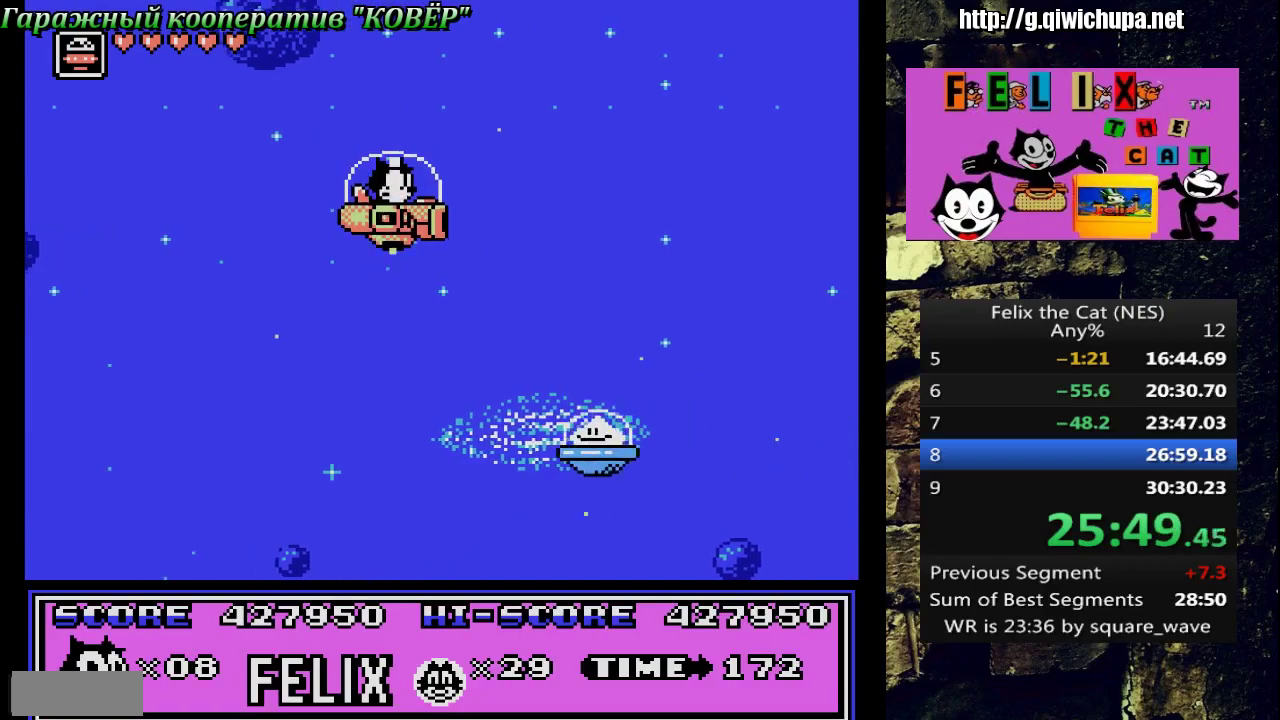
{"buttons": [], "events": []}
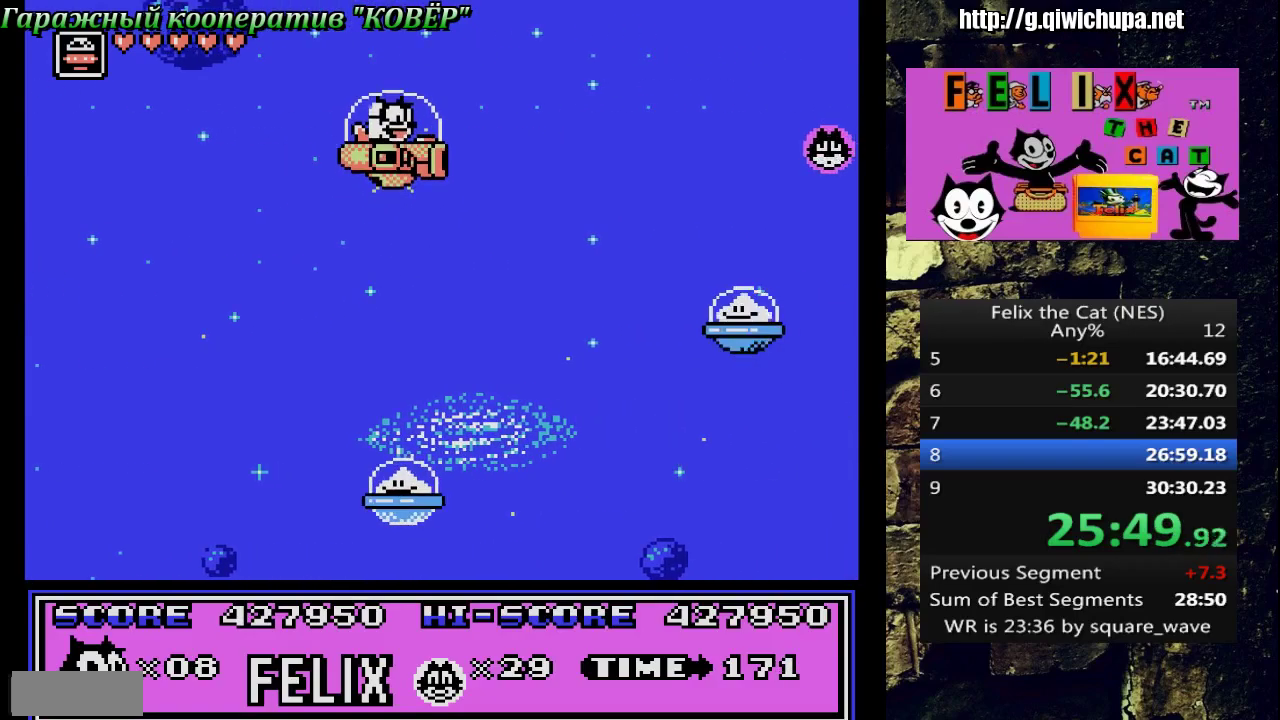
{"buttons": ["DPAD_RIGHT"], "events": [[467, "DPAD_RIGHT", "down"]]}
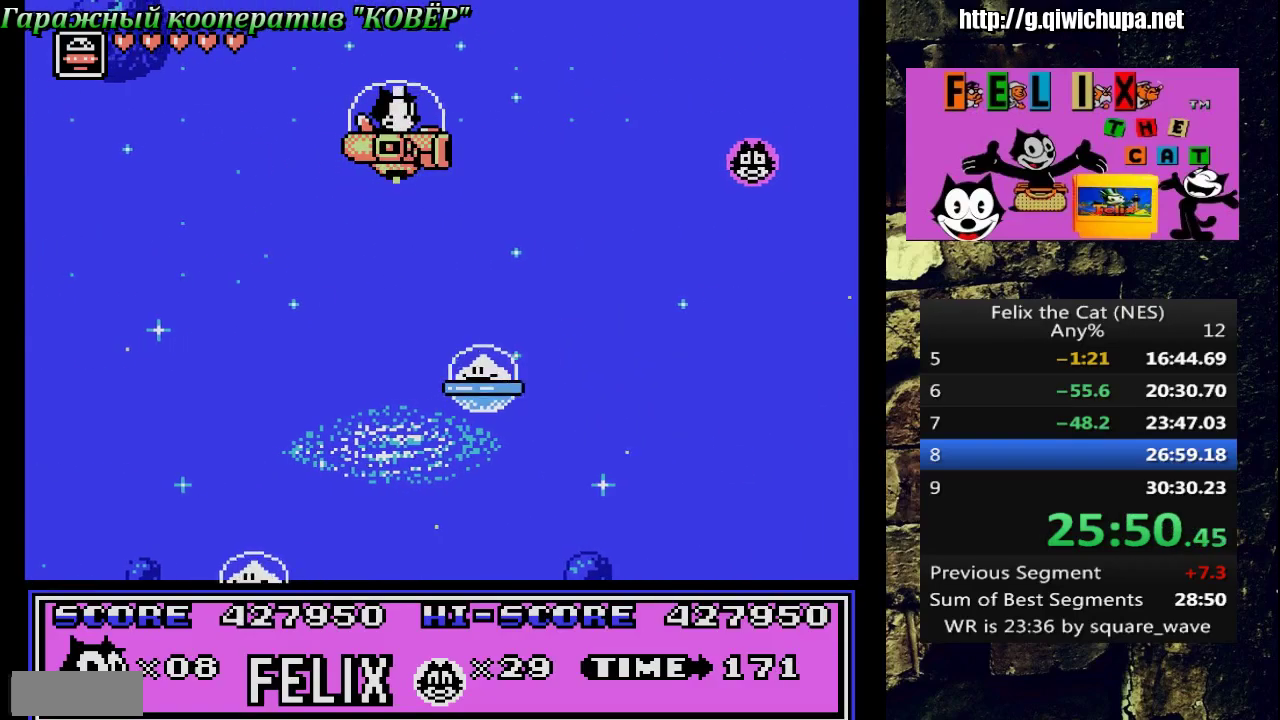
{"buttons": [], "events": [[450, "DPAD_RIGHT", "up"]]}
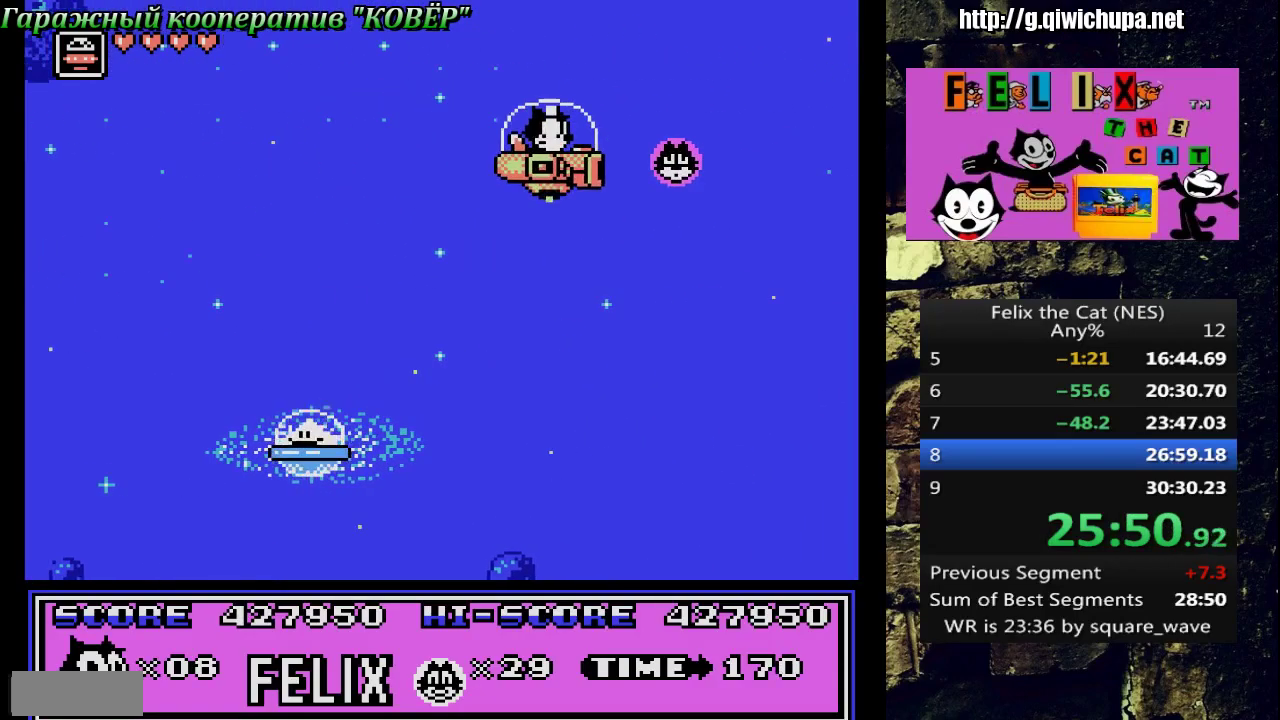
{"buttons": ["DPAD_LEFT"], "events": [[67, "DPAD_LEFT", "down"], [83, "A", "down"], [167, "DPAD_LEFT", "up"], [217, "A", "up"], [500, "DPAD_LEFT", "down"]]}
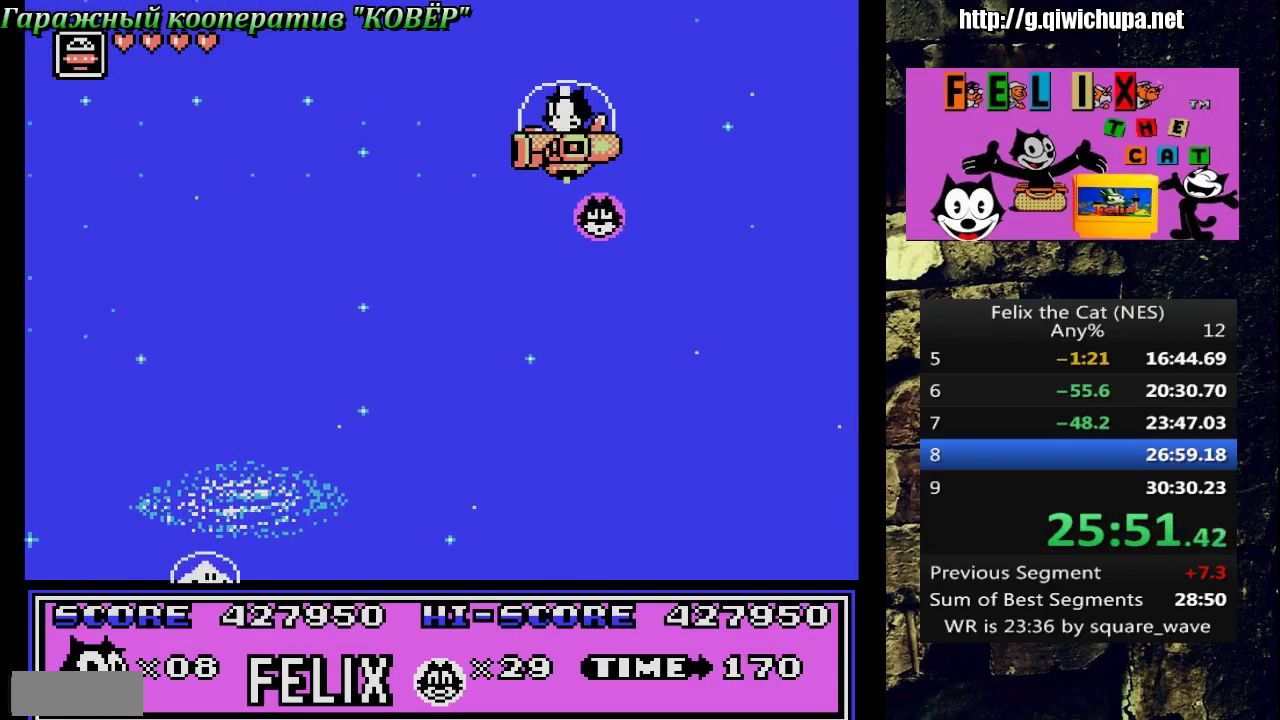
{"buttons": [], "events": [[83, "DPAD_LEFT", "up"], [200, "DPAD_DOWN", "down"], [417, "DPAD_DOWN", "up"]]}
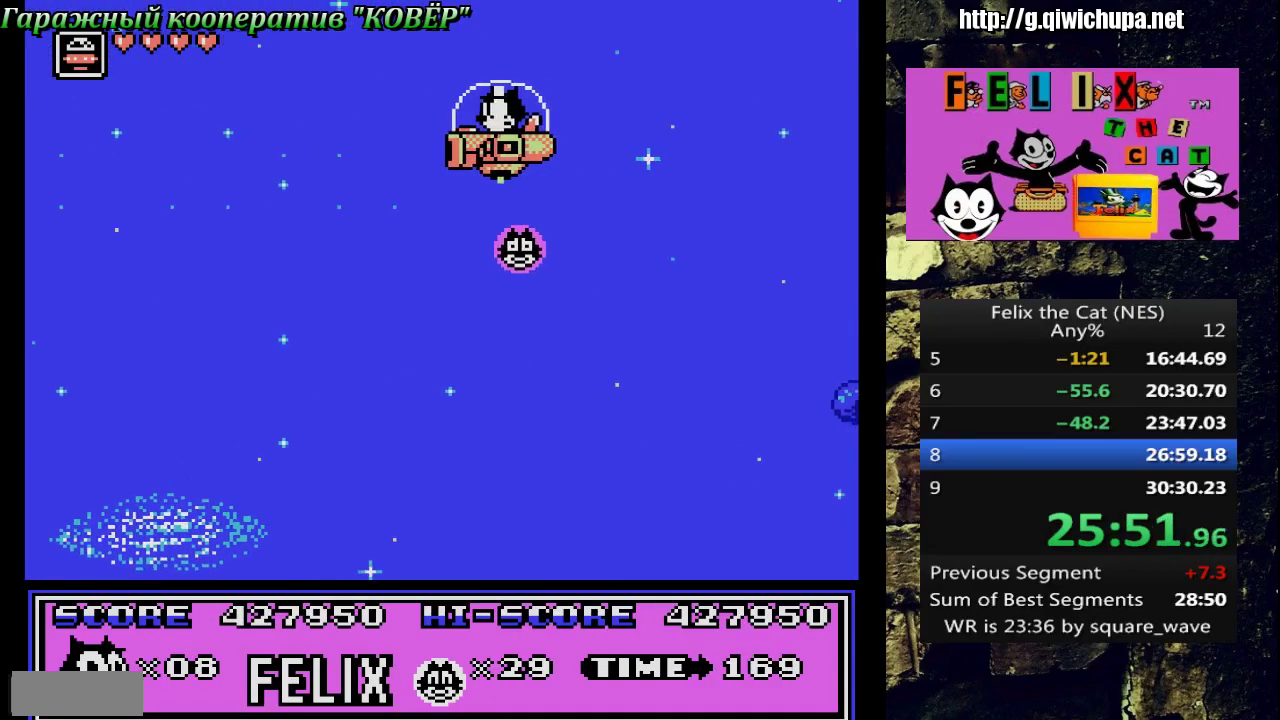
{"buttons": ["DPAD_LEFT"], "events": [[433, "DPAD_LEFT", "down"]]}
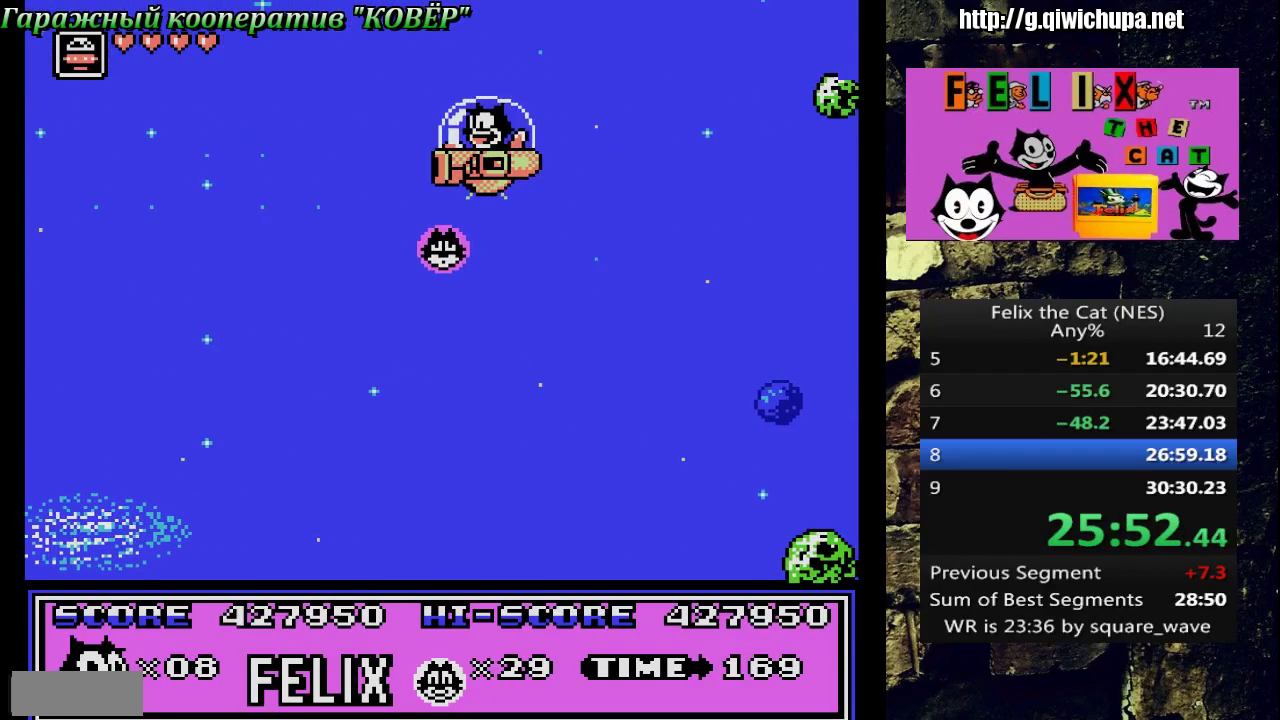
{"buttons": [], "events": [[133, "DPAD_LEFT", "up"]]}
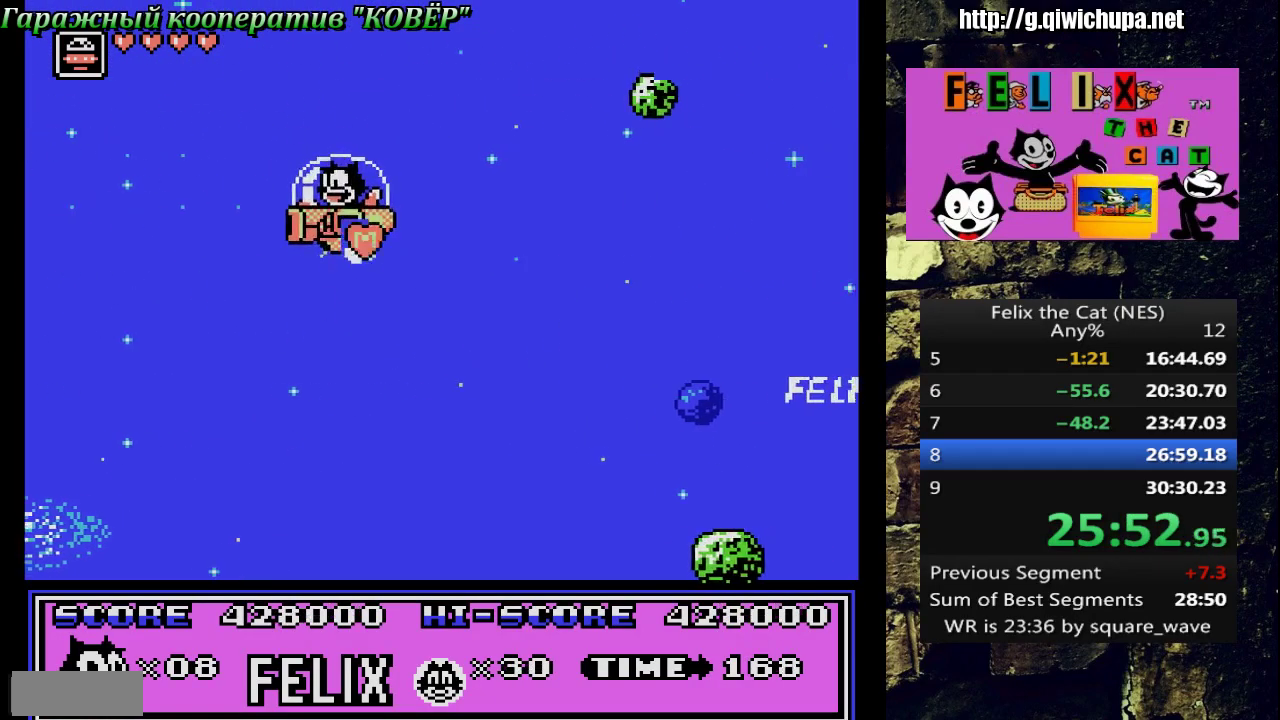
{"buttons": ["A", "DPAD_UP"], "events": [[17, "A", "down"], [117, "A", "up"], [433, "A", "down"], [467, "DPAD_UP", "down"]]}
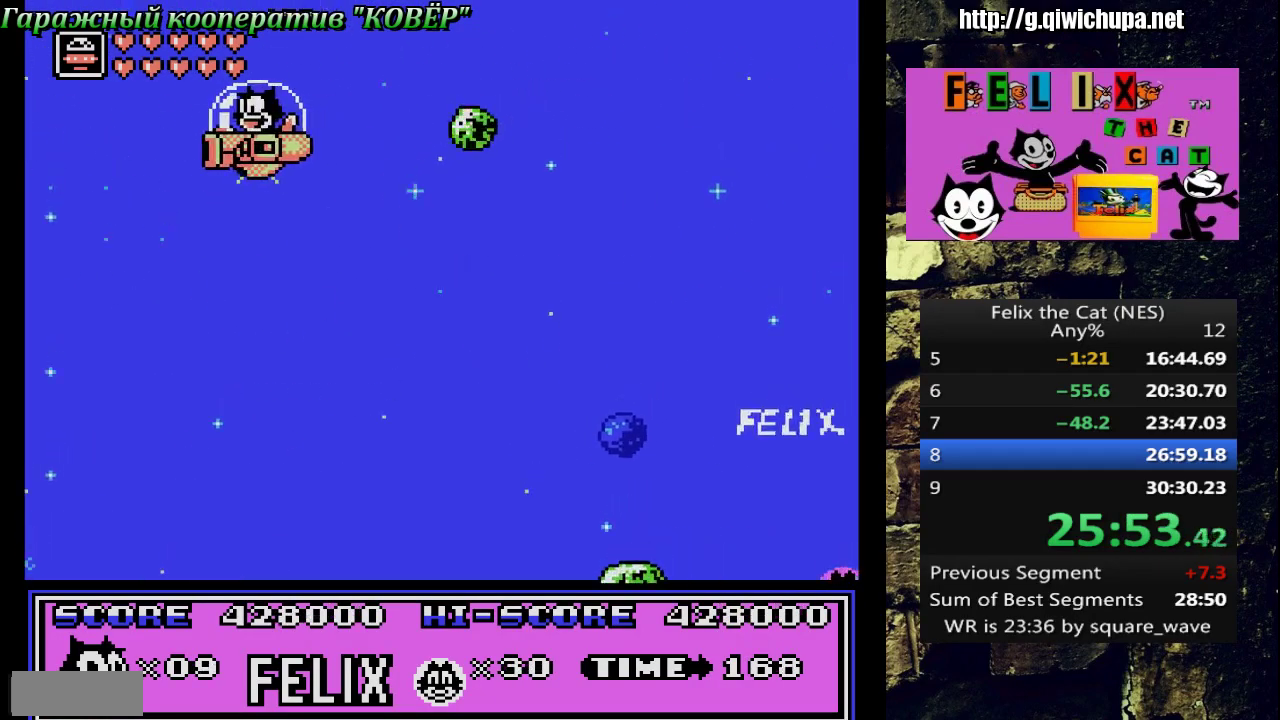
{"buttons": ["DPAD_RIGHT"], "events": [[33, "DPAD_UP", "up"], [150, "A", "up"], [267, "A", "down"], [267, "DPAD_RIGHT", "down"], [433, "A", "up"]]}